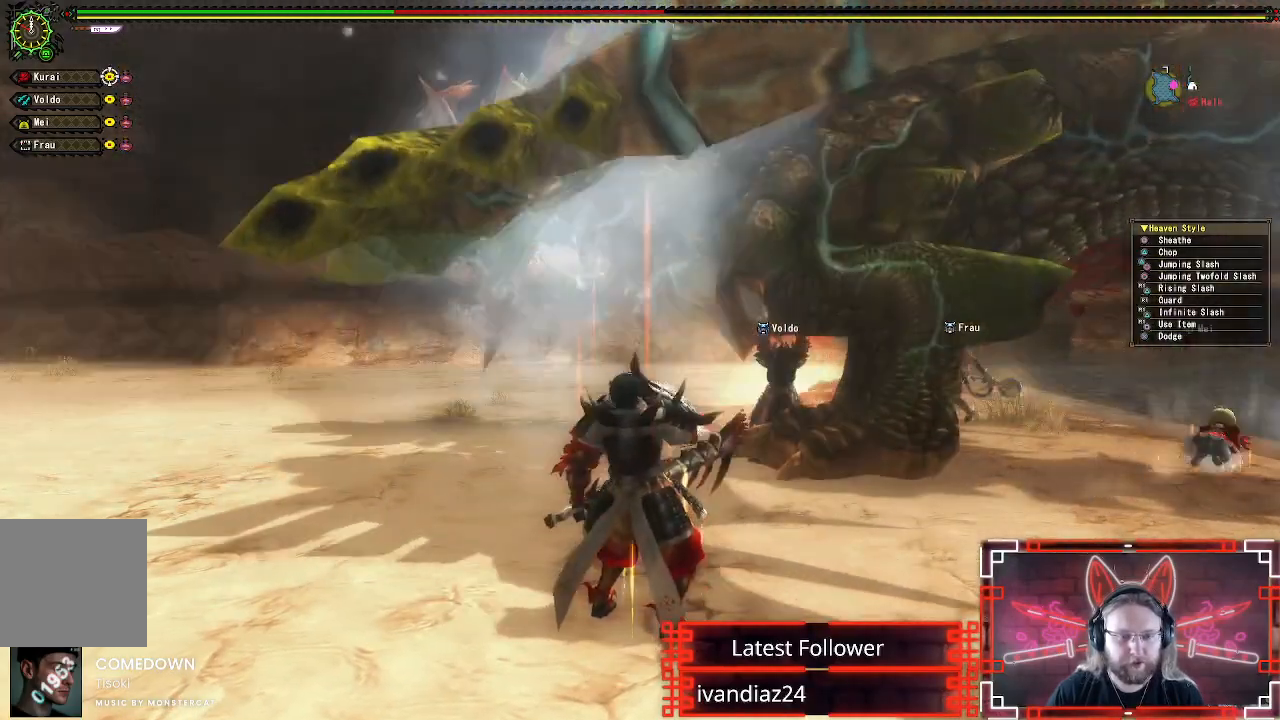
Gameplay with a controller (Xbox layout); each line is a JSON object with the inputs held at the frame after it (dt_ms = milliseconds from this image to that frame). "events" lists button and stick changes between this image and that frame as [ms after this image, input, new state], when the widget could be followed in between.
{"dt_ms": 500, "buttons": [], "left_stick": "center", "right_stick": "up-right", "events": [[17, "X", "up"], [400, "right_stick", "up-right"]]}
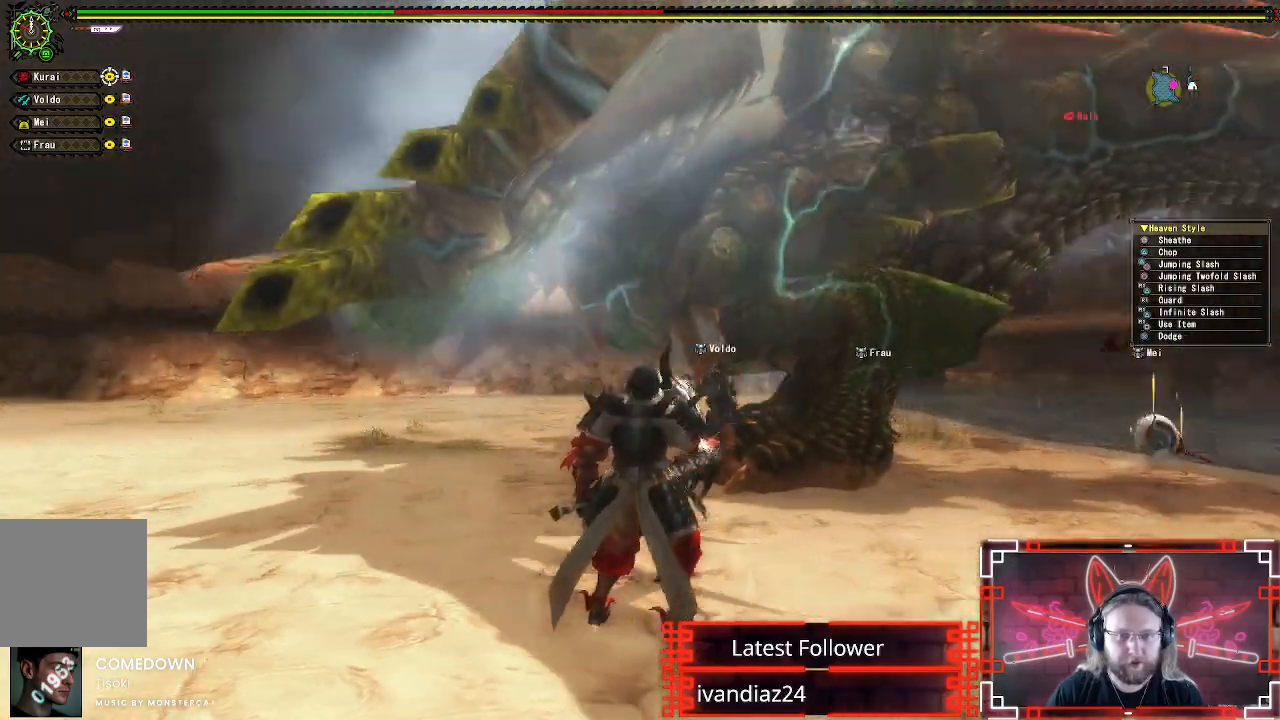
{"dt_ms": 500, "buttons": [], "left_stick": "center", "right_stick": "center", "events": [[17, "right_stick", "center"]]}
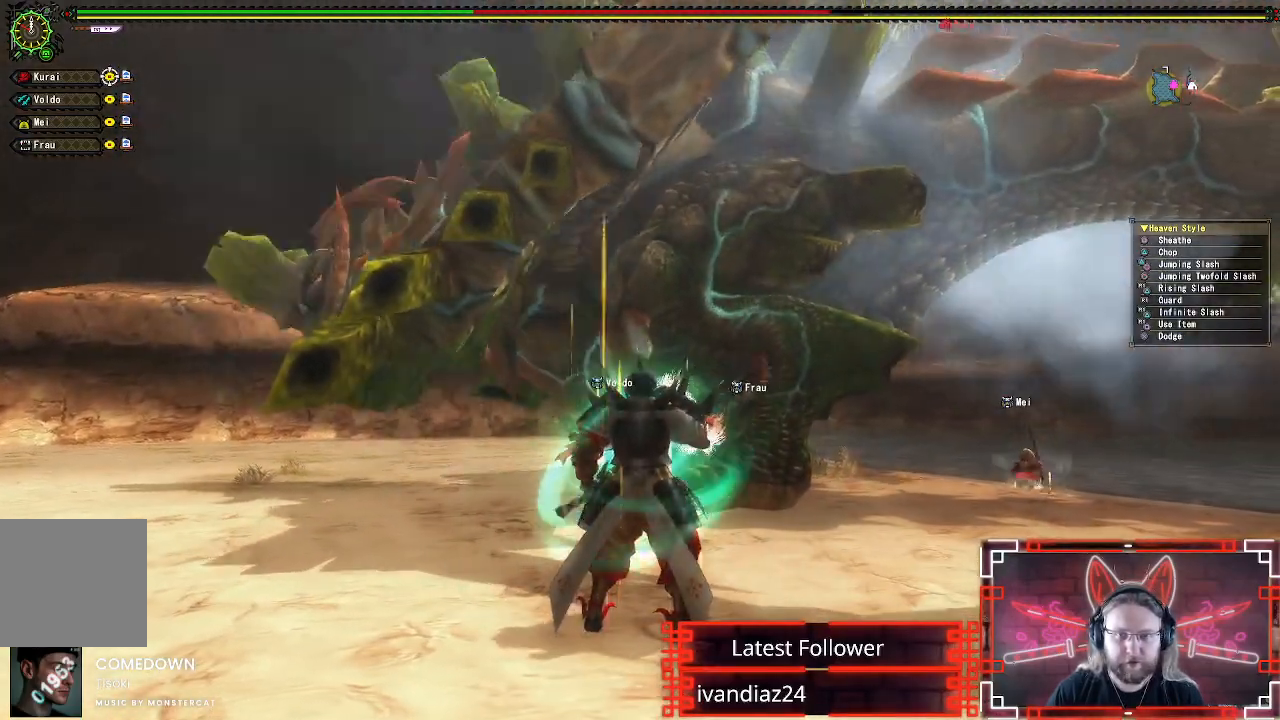
{"dt_ms": 500, "buttons": [], "left_stick": "center", "right_stick": "center", "events": []}
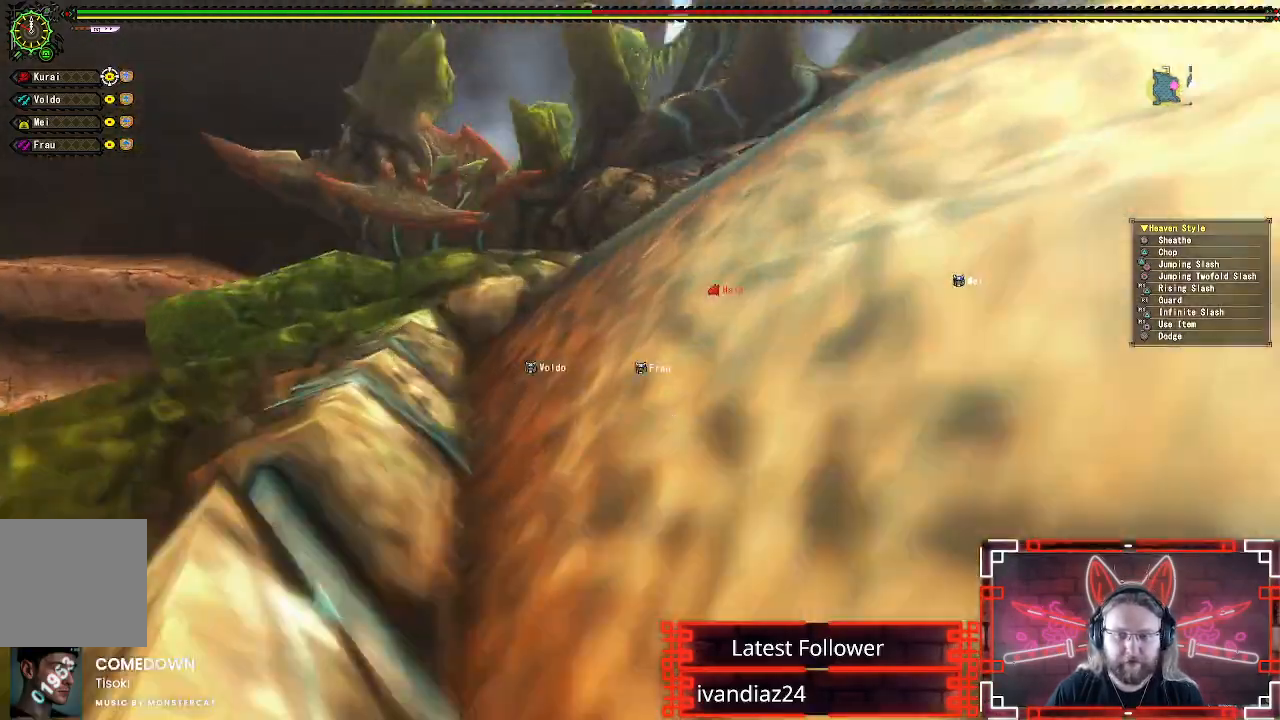
{"dt_ms": 500, "buttons": [], "left_stick": "down-left", "right_stick": "center", "events": [[483, "left_stick", "down-left"]]}
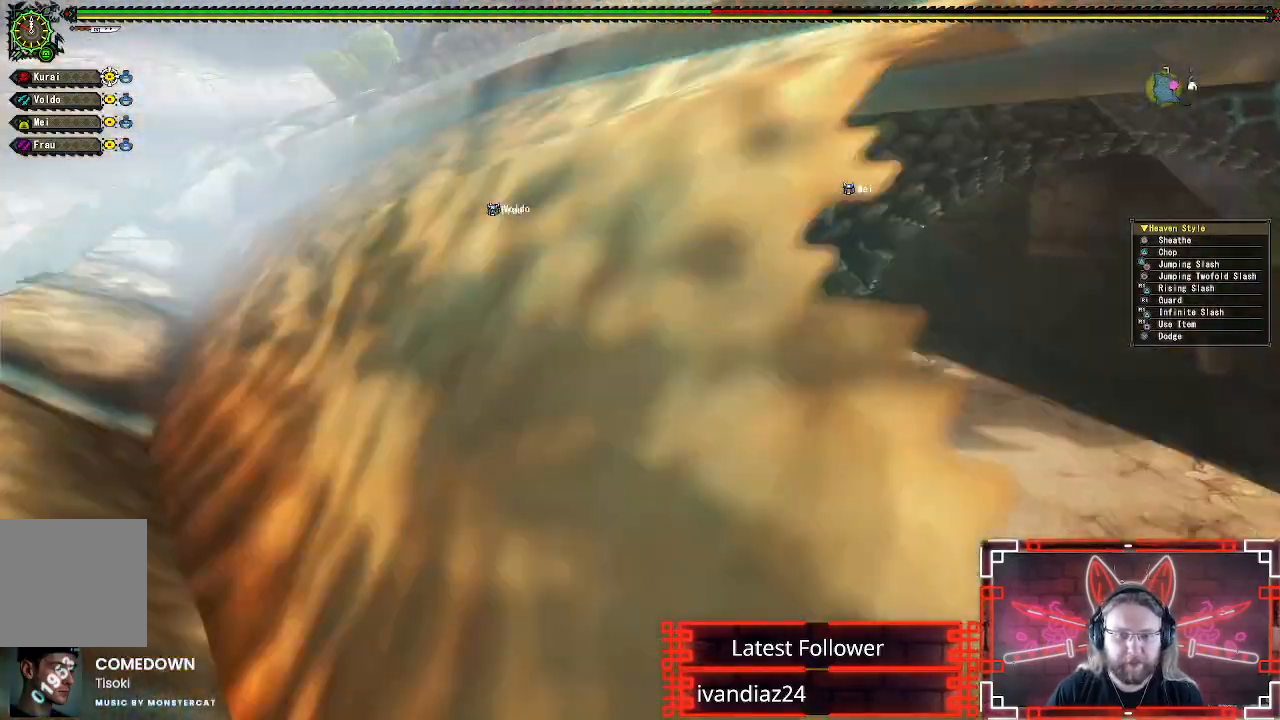
{"dt_ms": 500, "buttons": [], "left_stick": "down", "right_stick": "center", "events": [[133, "right_stick", "up"], [217, "left_stick", "down"], [217, "right_stick", "center"]]}
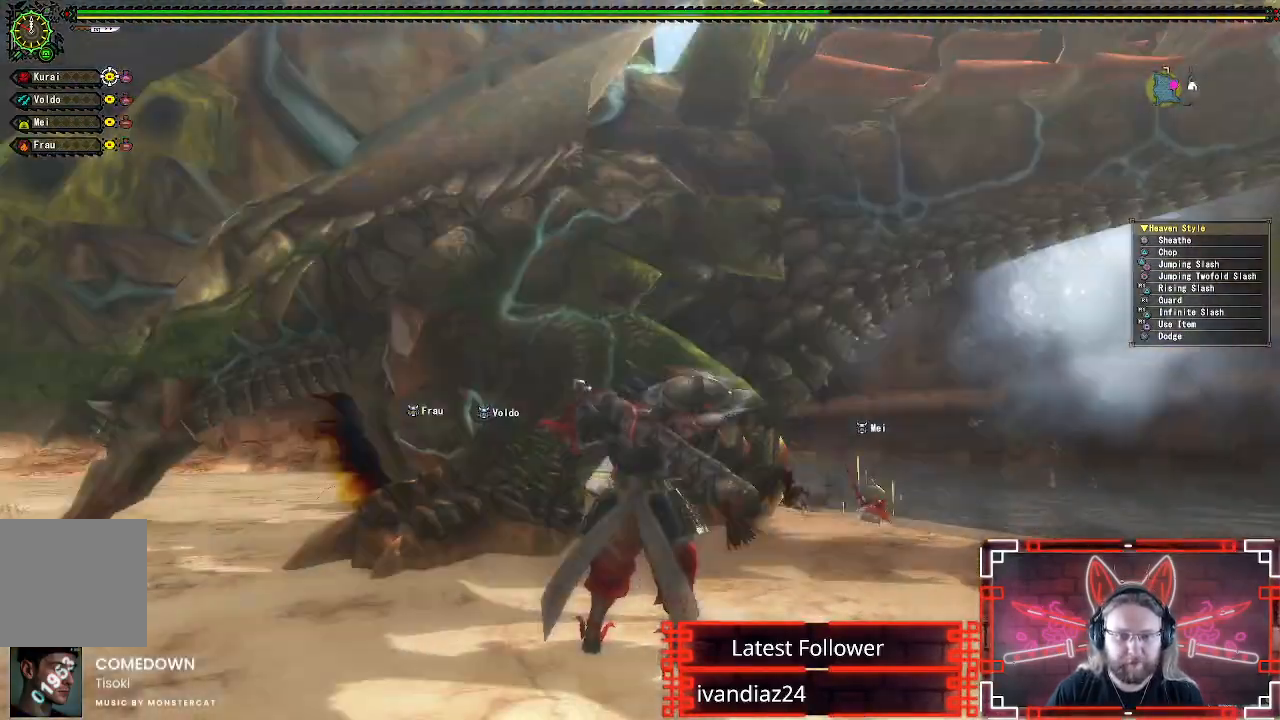
{"dt_ms": 500, "buttons": [], "left_stick": "left", "right_stick": "center", "events": [[417, "left_stick", "left"]]}
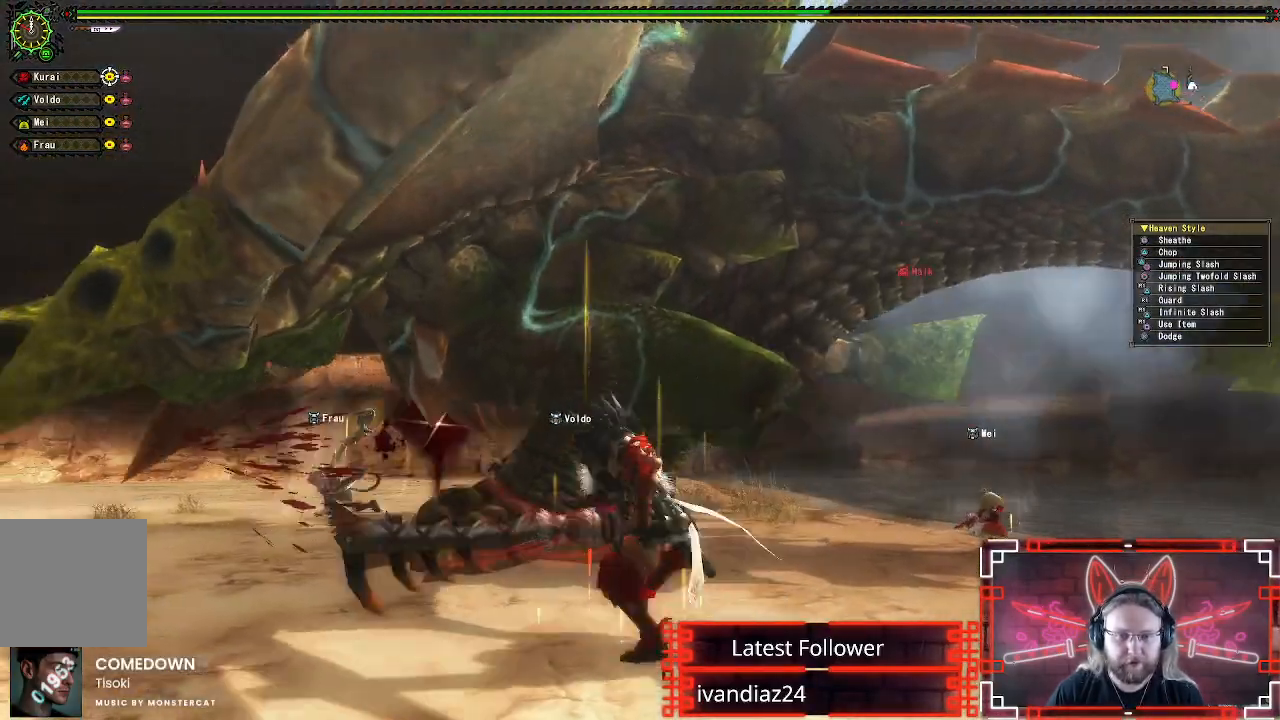
{"dt_ms": 1000, "buttons": [], "left_stick": "center", "right_stick": "center"}
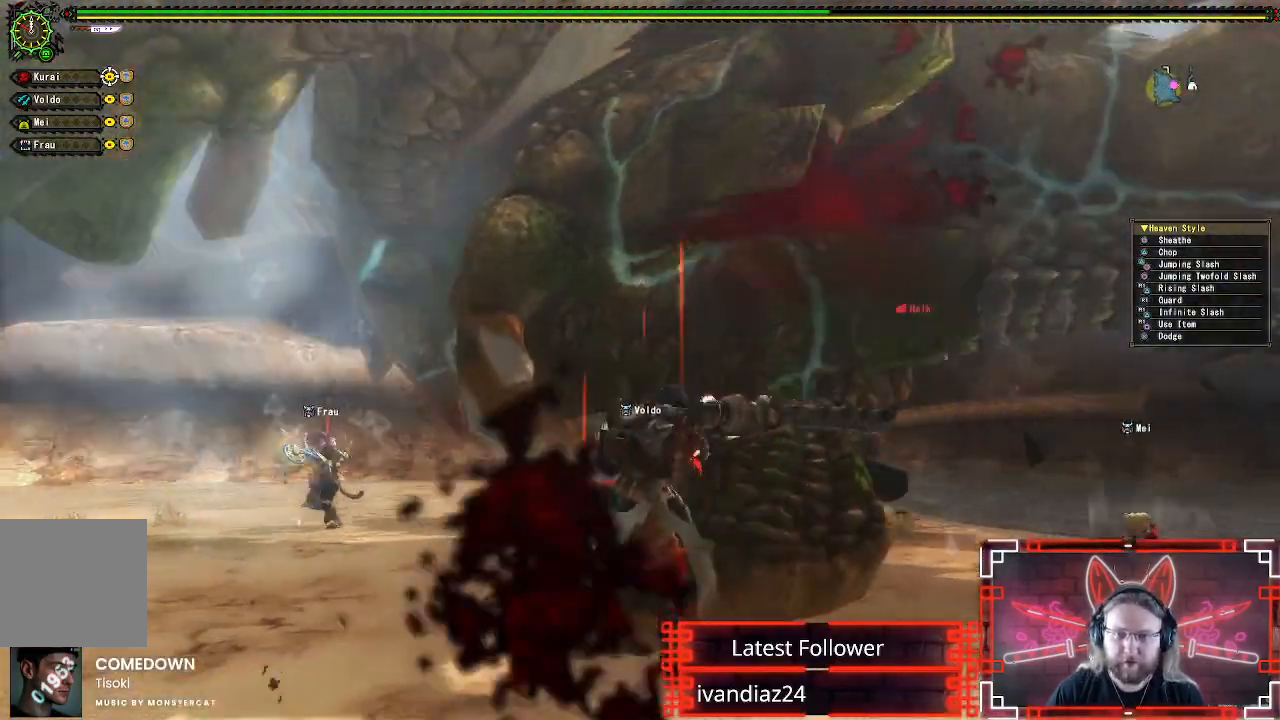
{"dt_ms": 500, "buttons": ["Y"], "left_stick": "center", "right_stick": "center", "events": [[83, "Y", "down"], [200, "Y", "up"], [300, "Y", "down"], [400, "Y", "up"], [483, "Y", "down"]]}
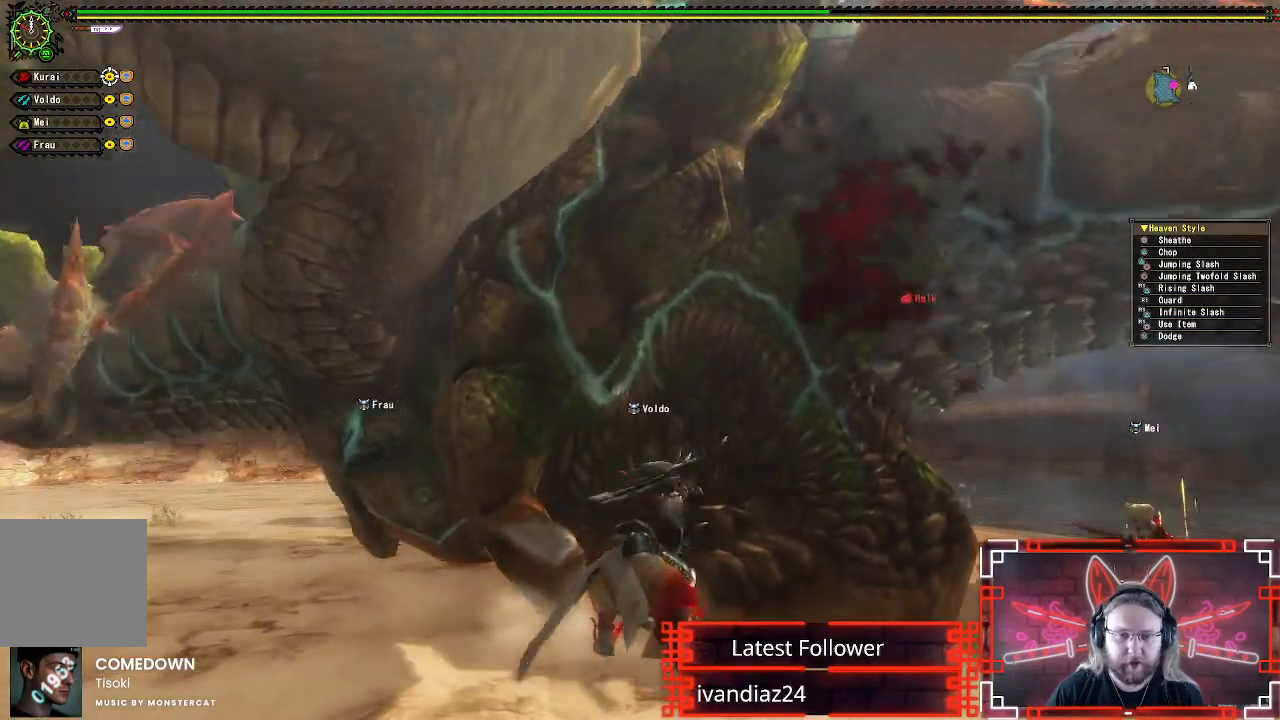
{"dt_ms": 500, "buttons": [], "left_stick": "center", "right_stick": "center", "events": [[83, "Y", "up"], [183, "Y", "down"], [300, "Y", "up"], [383, "Y", "down"], [500, "Y", "up"]]}
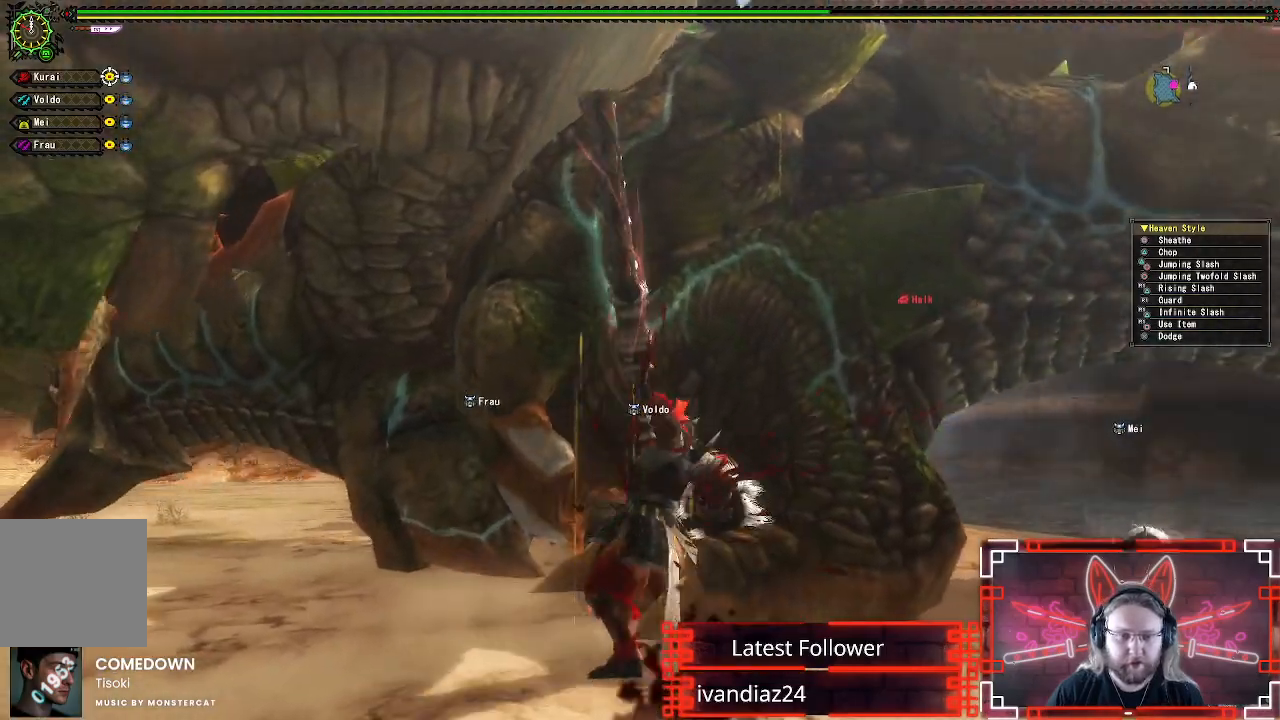
{"dt_ms": 500, "buttons": ["Y"], "left_stick": "center", "right_stick": "center", "events": [[83, "Y", "down"], [200, "Y", "up"], [300, "Y", "down"], [400, "Y", "up"], [483, "Y", "down"]]}
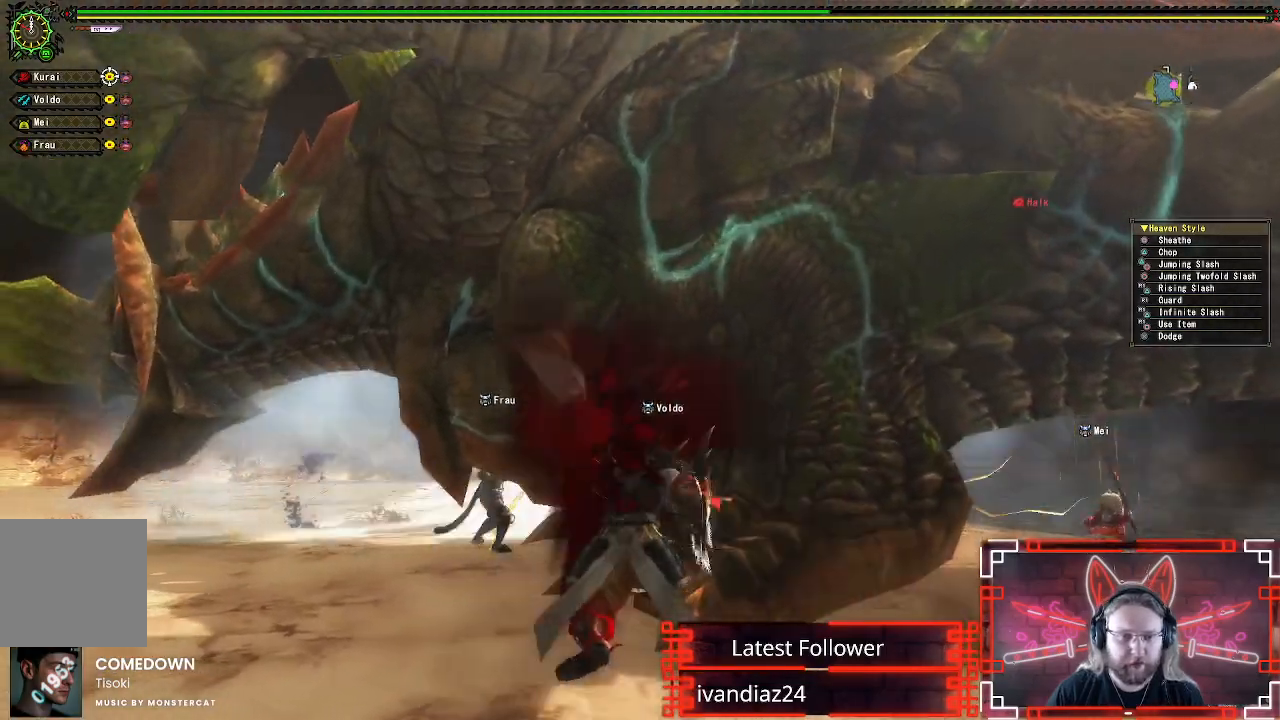
{"dt_ms": 500, "buttons": ["Y"], "left_stick": "center", "right_stick": "center", "events": [[100, "Y", "up"], [200, "Y", "down"], [300, "Y", "up"], [383, "Y", "down"]]}
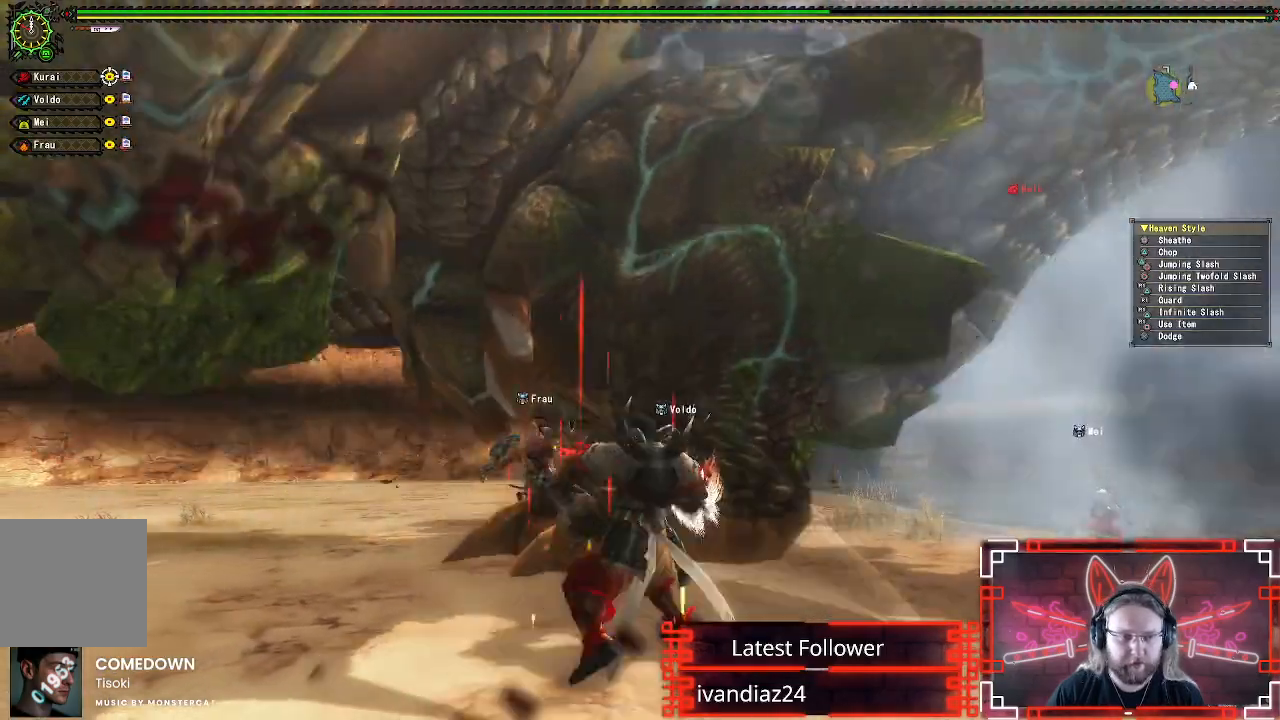
{"dt_ms": 500, "buttons": [], "left_stick": "center", "right_stick": "center", "events": [[17, "Y", "up"], [267, "B", "down"], [433, "B", "up"]]}
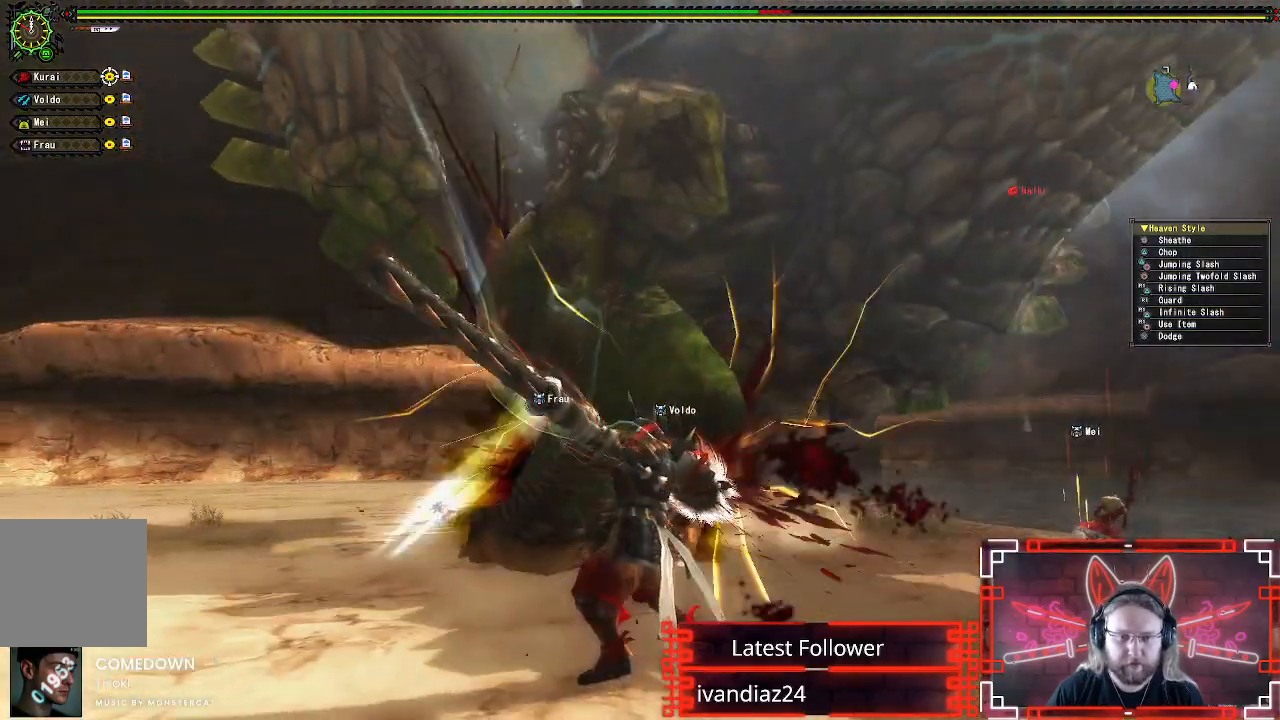
{"dt_ms": 500, "buttons": ["B"], "left_stick": "center", "right_stick": "center", "events": [[100, "B", "down"], [233, "B", "up"], [317, "B", "down"], [417, "B", "up"], [500, "B", "down"]]}
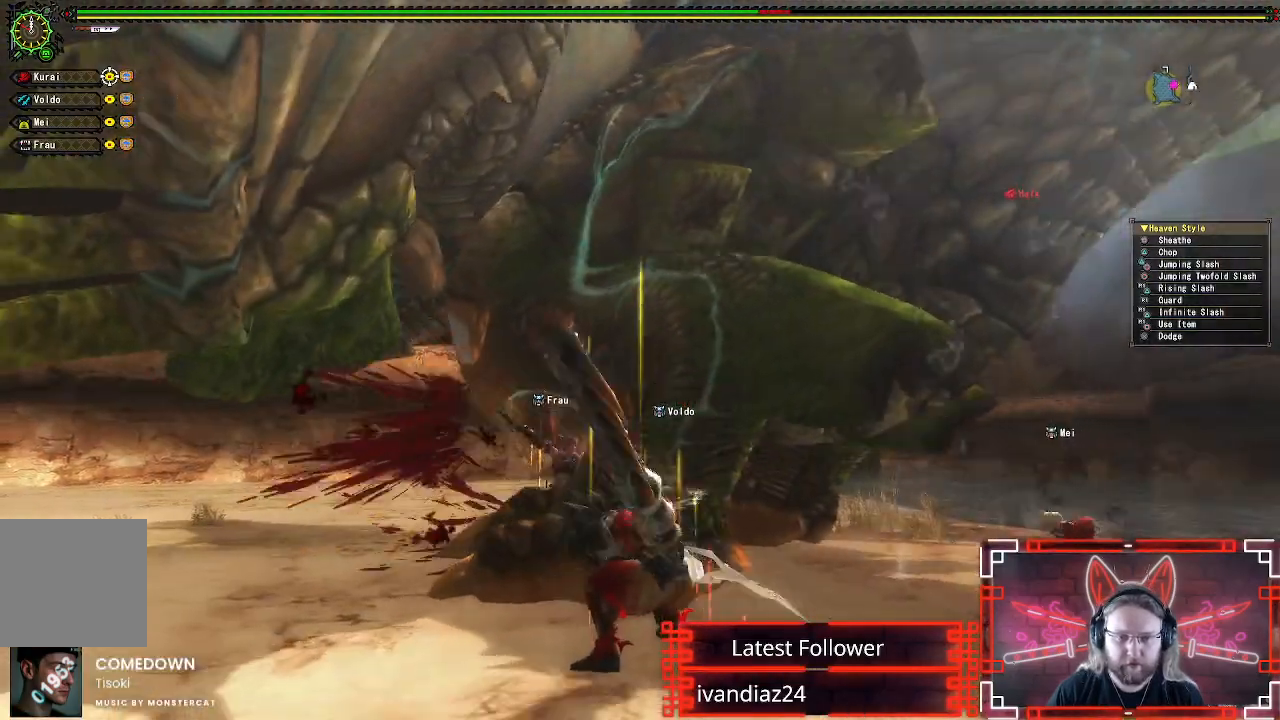
{"dt_ms": 500, "buttons": ["B"], "left_stick": "center", "right_stick": "center"}
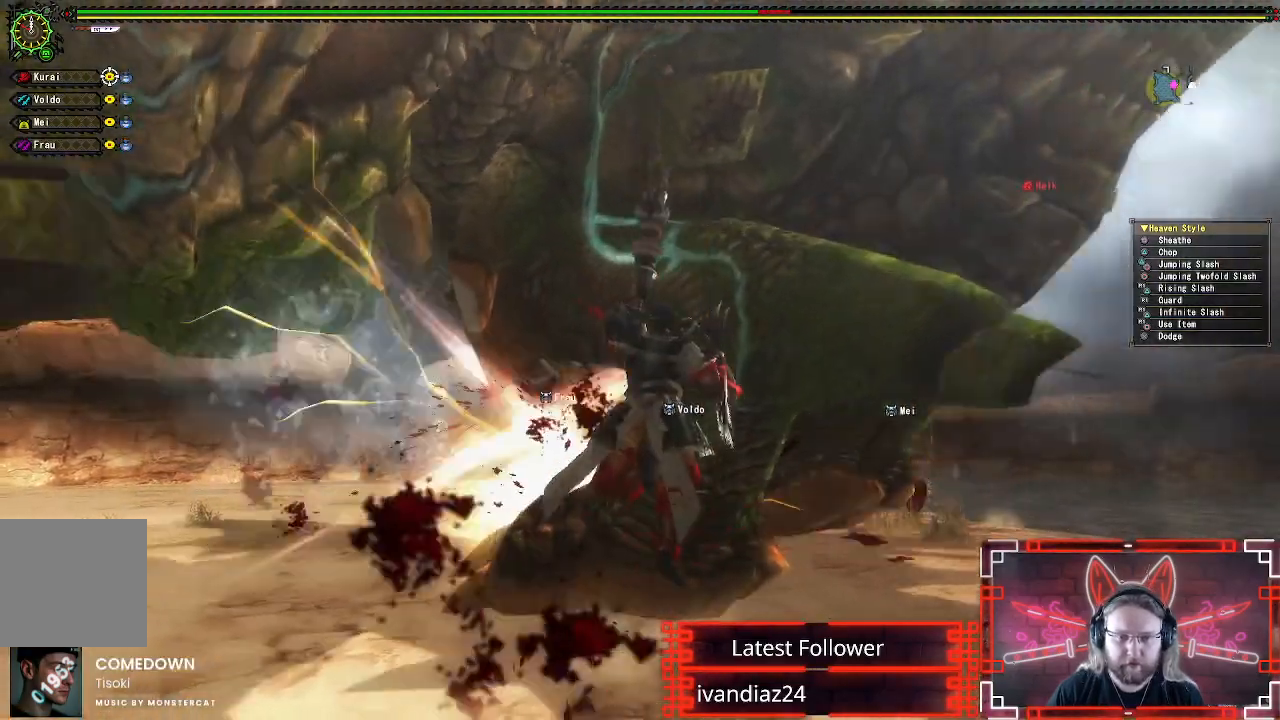
{"dt_ms": 500, "buttons": [], "left_stick": "down-left", "right_stick": "center", "events": [[17, "B", "up"], [150, "B", "down"], [233, "B", "up"], [283, "left_stick", "down-left"]]}
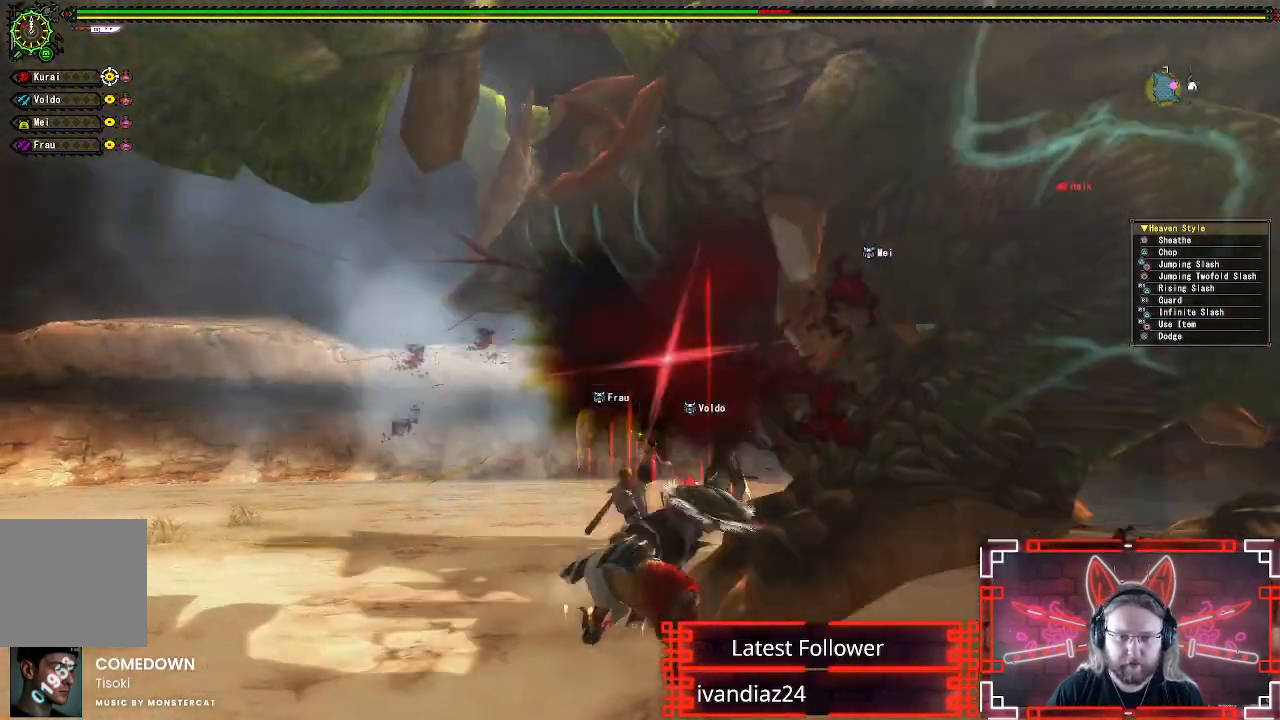
{"dt_ms": 500, "buttons": ["A"], "left_stick": "down-left", "right_stick": "center", "events": [[83, "A", "down"], [200, "A", "up"], [283, "A", "down"], [383, "A", "up"], [483, "A", "down"]]}
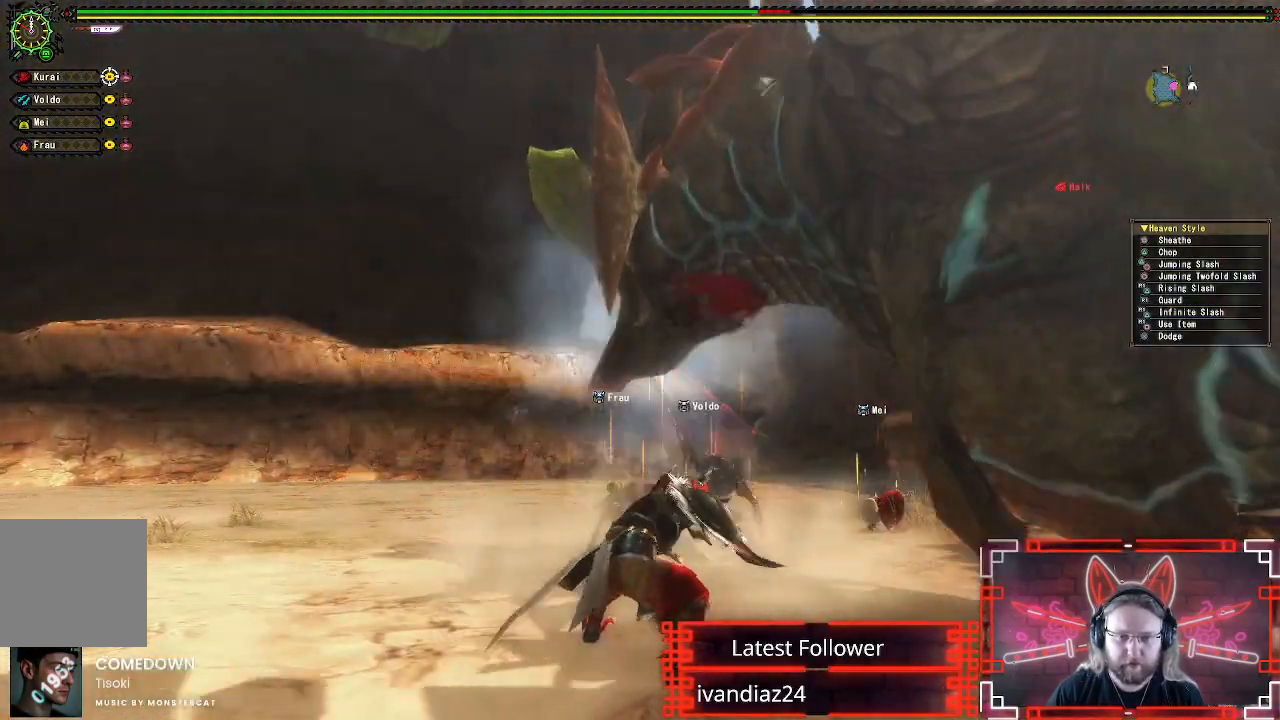
{"dt_ms": 500, "buttons": ["A"], "left_stick": "down-left", "right_stick": "center", "events": [[83, "A", "up"], [500, "A", "down"]]}
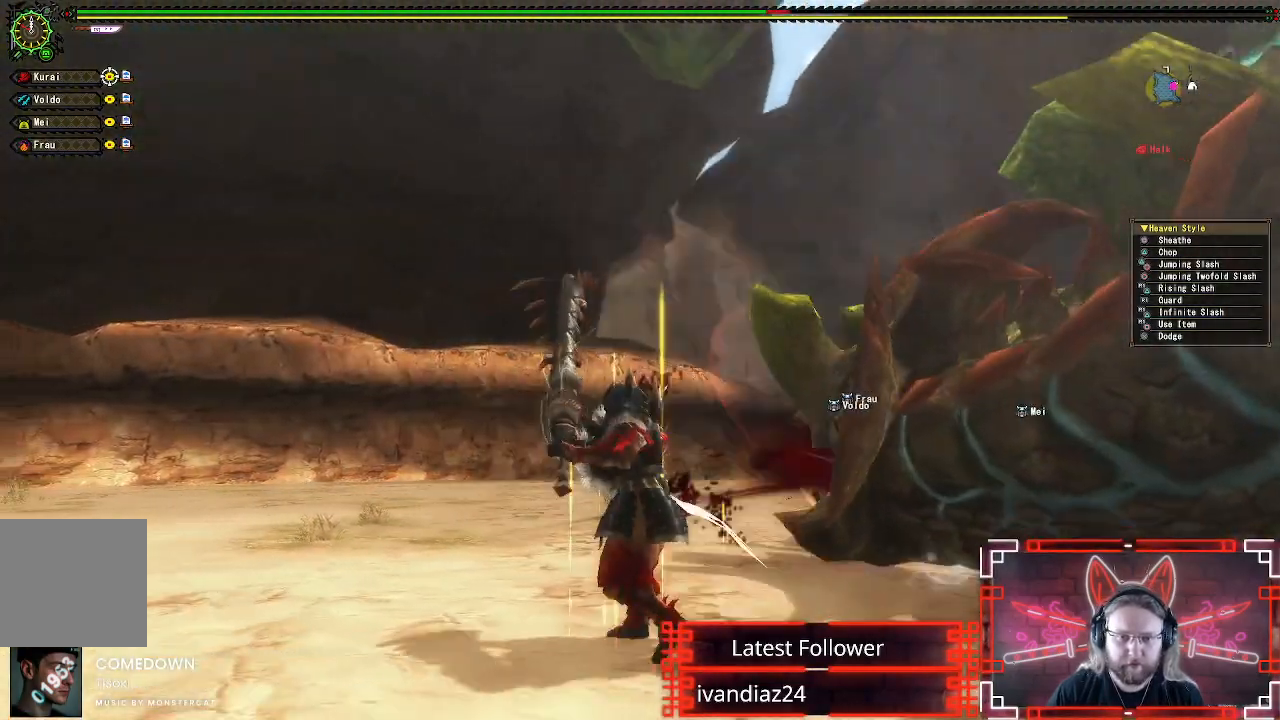
{"dt_ms": 500, "buttons": [], "left_stick": "down-left", "right_stick": "center", "events": [[117, "A", "up"], [233, "A", "down"], [367, "A", "up"]]}
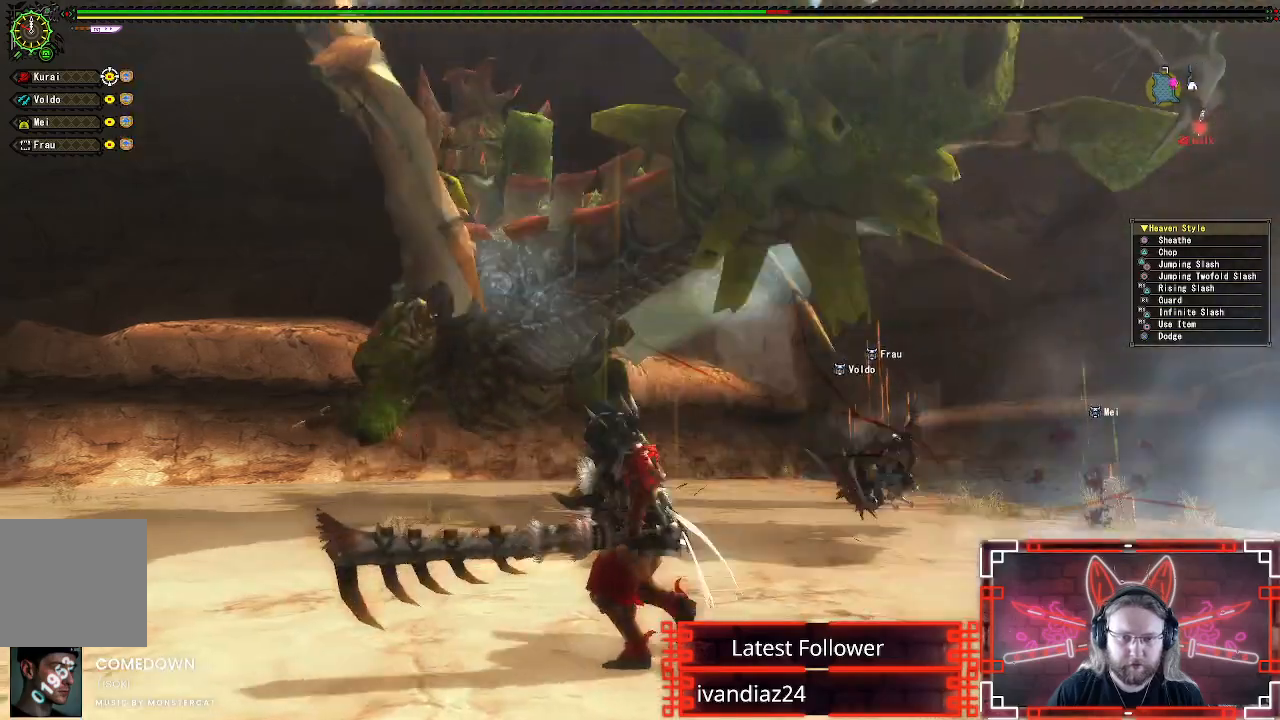
{"dt_ms": 500, "buttons": [], "left_stick": "left", "right_stick": "down-left", "events": [[183, "left_stick", "left"], [367, "right_stick", "left"], [450, "right_stick", "down-left"]]}
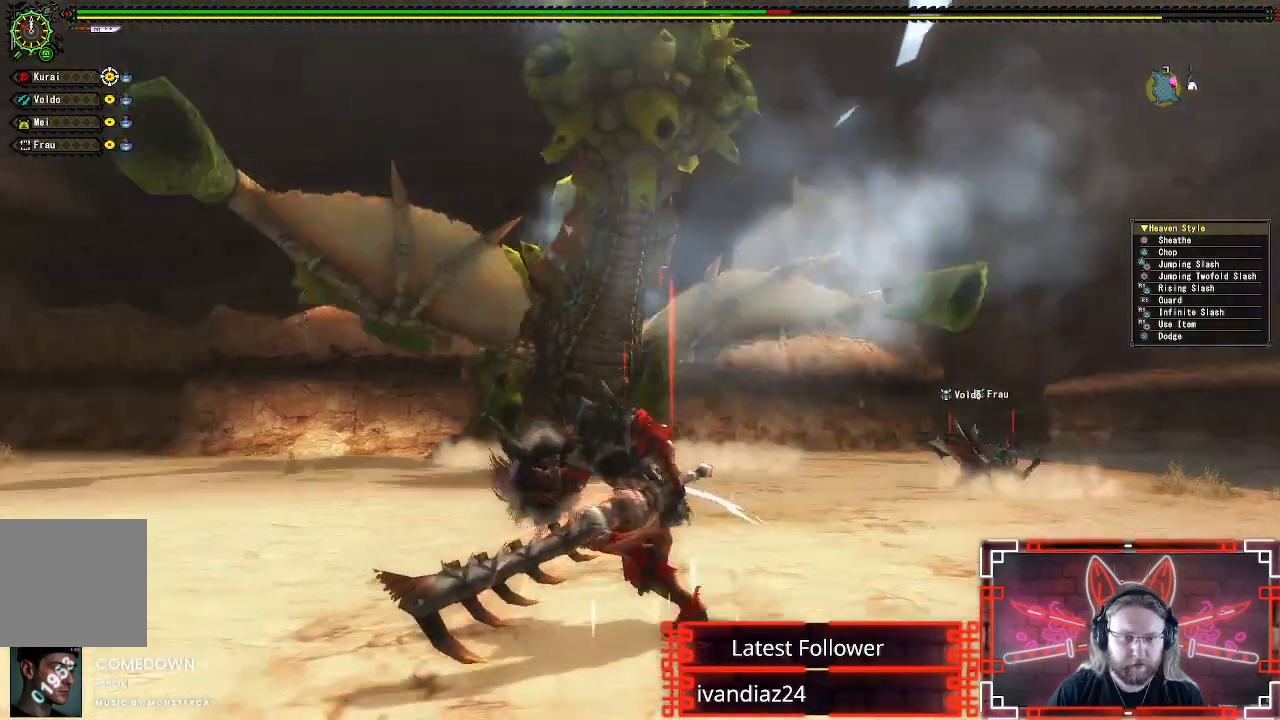
{"dt_ms": 500, "buttons": [], "left_stick": "up-left", "right_stick": "center", "events": [[33, "right_stick", "center"], [67, "left_stick", "up-left"]]}
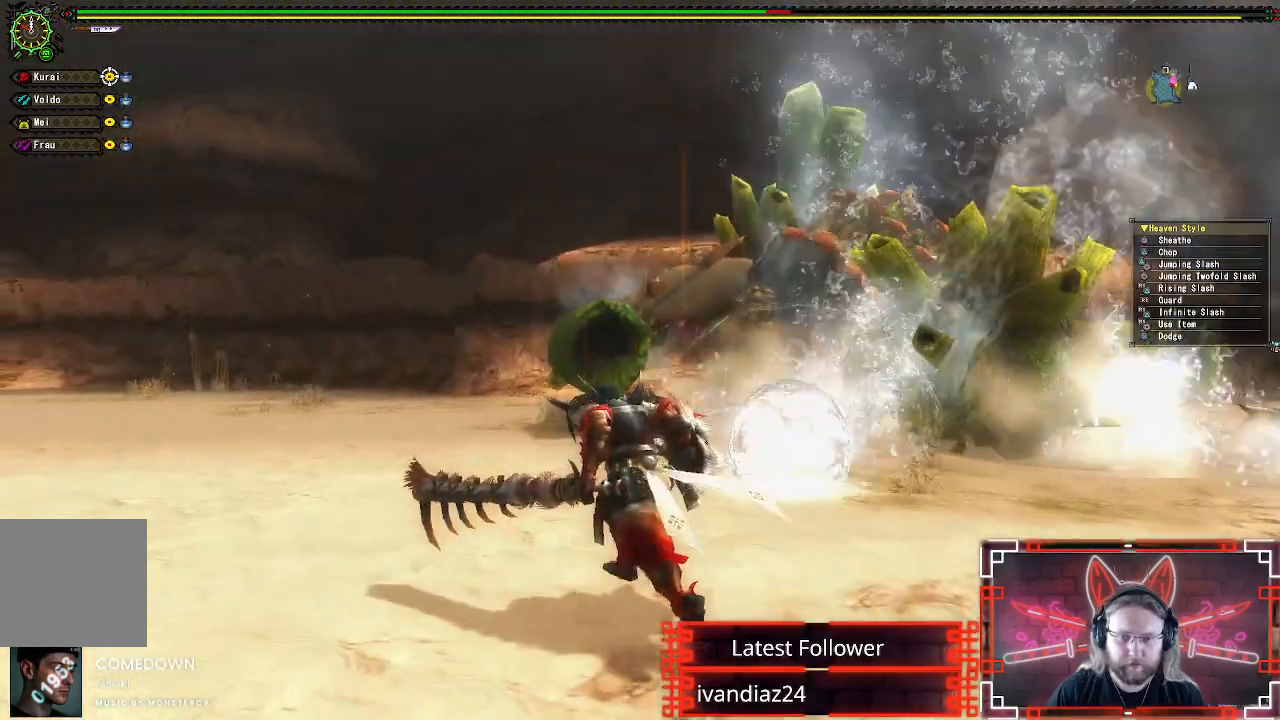
{"dt_ms": 500, "buttons": [], "left_stick": "up-left", "right_stick": "center", "events": [[300, "A", "down"], [467, "A", "up"]]}
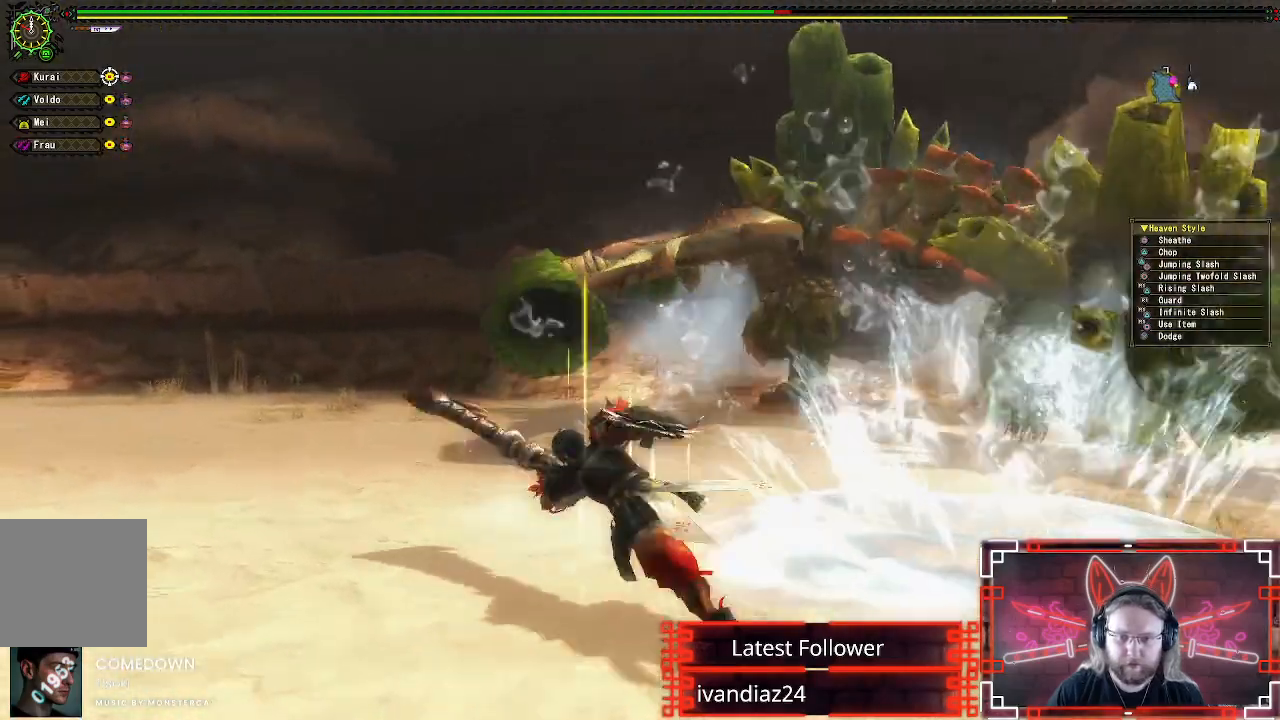
{"dt_ms": 500, "buttons": [], "left_stick": "up-left", "right_stick": "center", "events": [[183, "right_stick", "right"], [367, "right_stick", "center"]]}
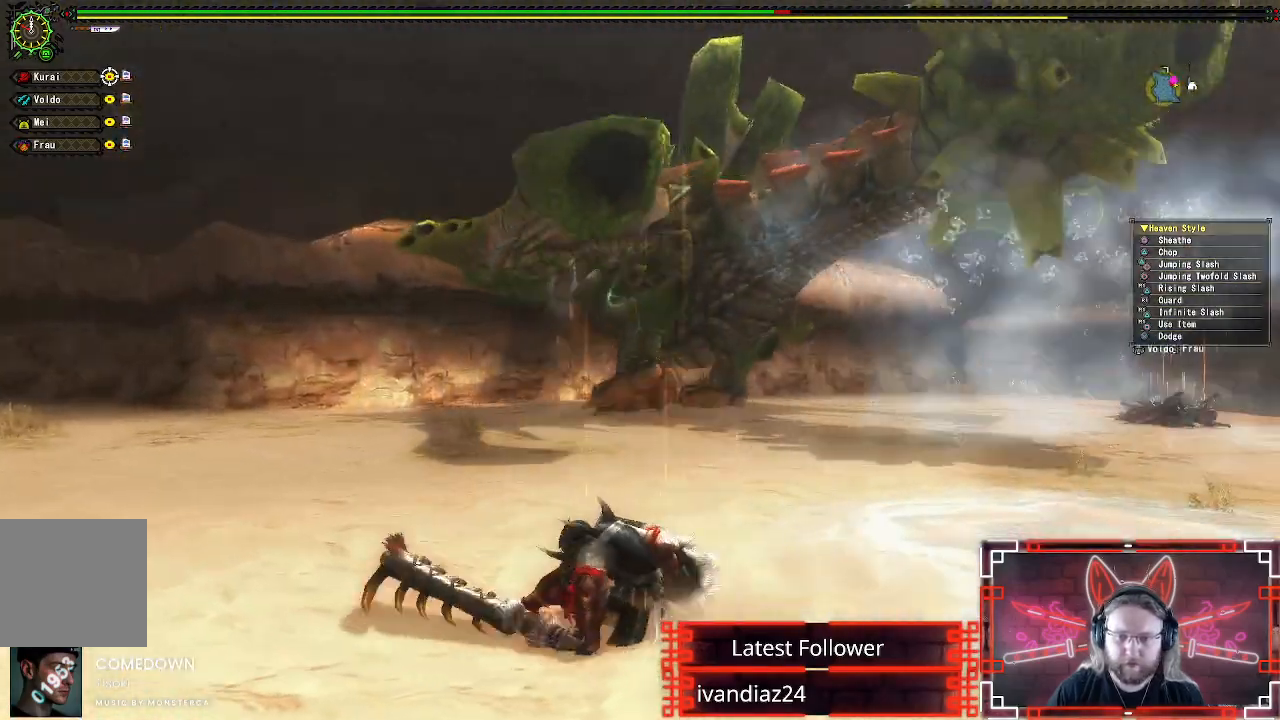
{"dt_ms": 500, "buttons": [], "left_stick": "up-left", "right_stick": "center", "events": []}
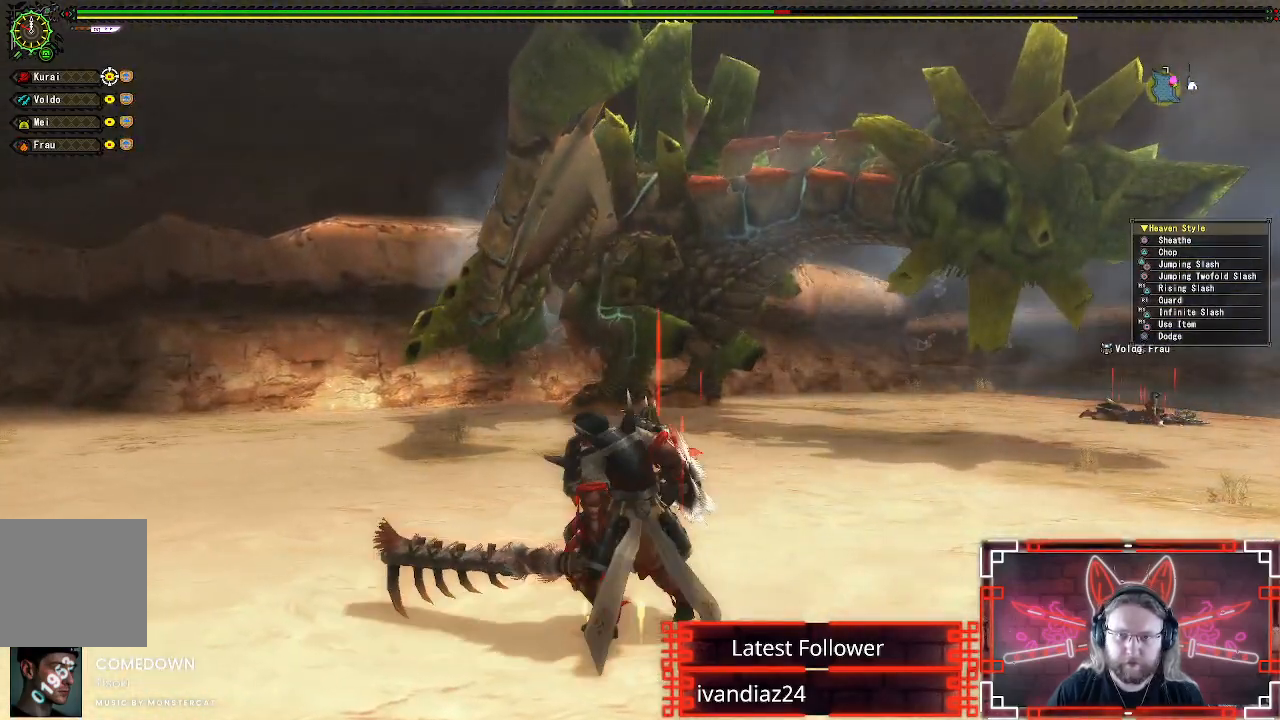
{"dt_ms": 500, "buttons": [], "left_stick": "up", "right_stick": "center", "events": [[83, "left_stick", "up"]]}
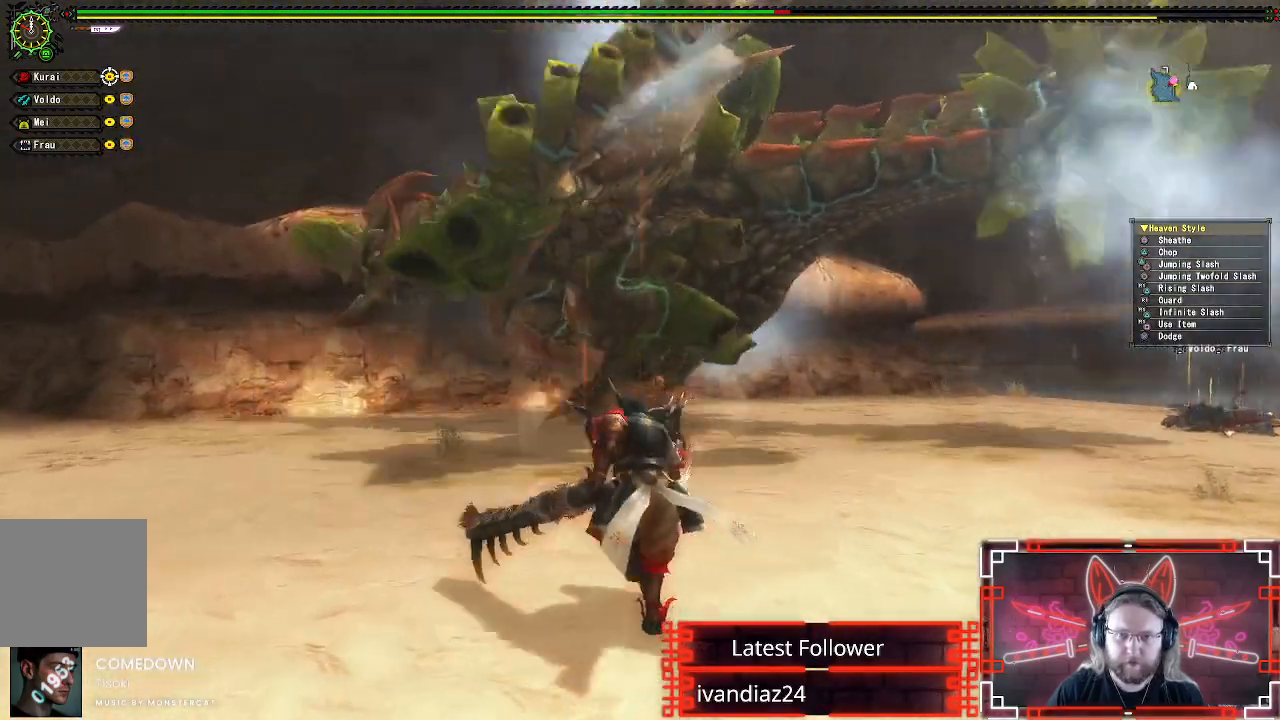
{"dt_ms": 500, "buttons": [], "left_stick": "up-right", "right_stick": "center", "events": [[383, "left_stick", "up-right"]]}
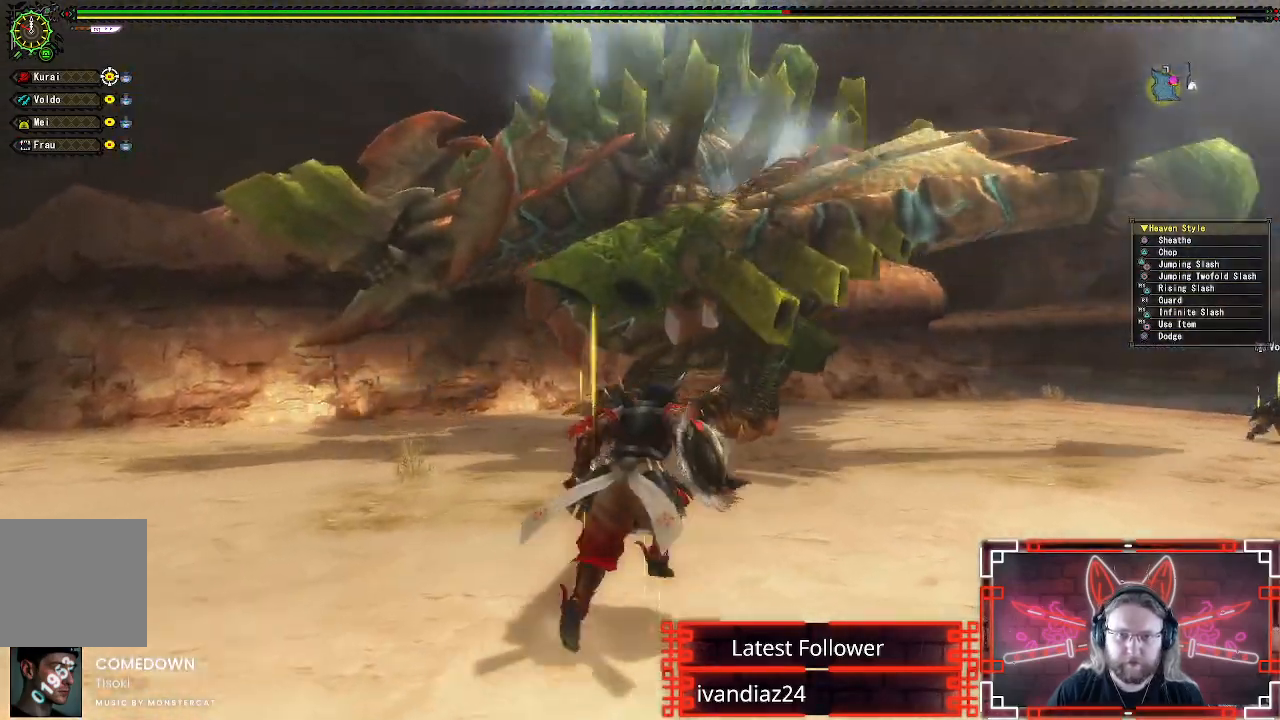
{"dt_ms": 500, "buttons": ["B"], "left_stick": "up-right", "right_stick": "center", "events": [[283, "B", "down"], [283, "Y", "down"], [500, "Y", "up"]]}
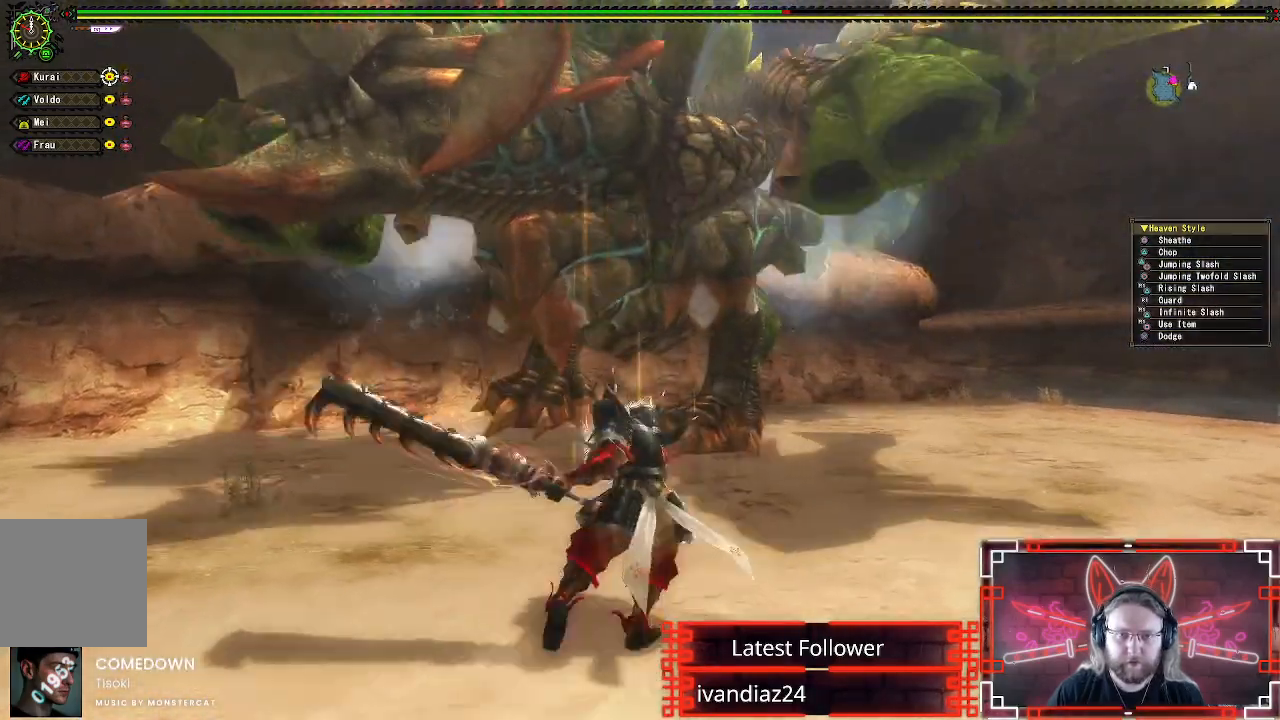
{"dt_ms": 500, "buttons": ["Y"], "left_stick": "center", "right_stick": "center", "events": [[17, "B", "up"], [233, "Y", "down"], [350, "Y", "up"], [350, "left_stick", "center"], [467, "Y", "down"]]}
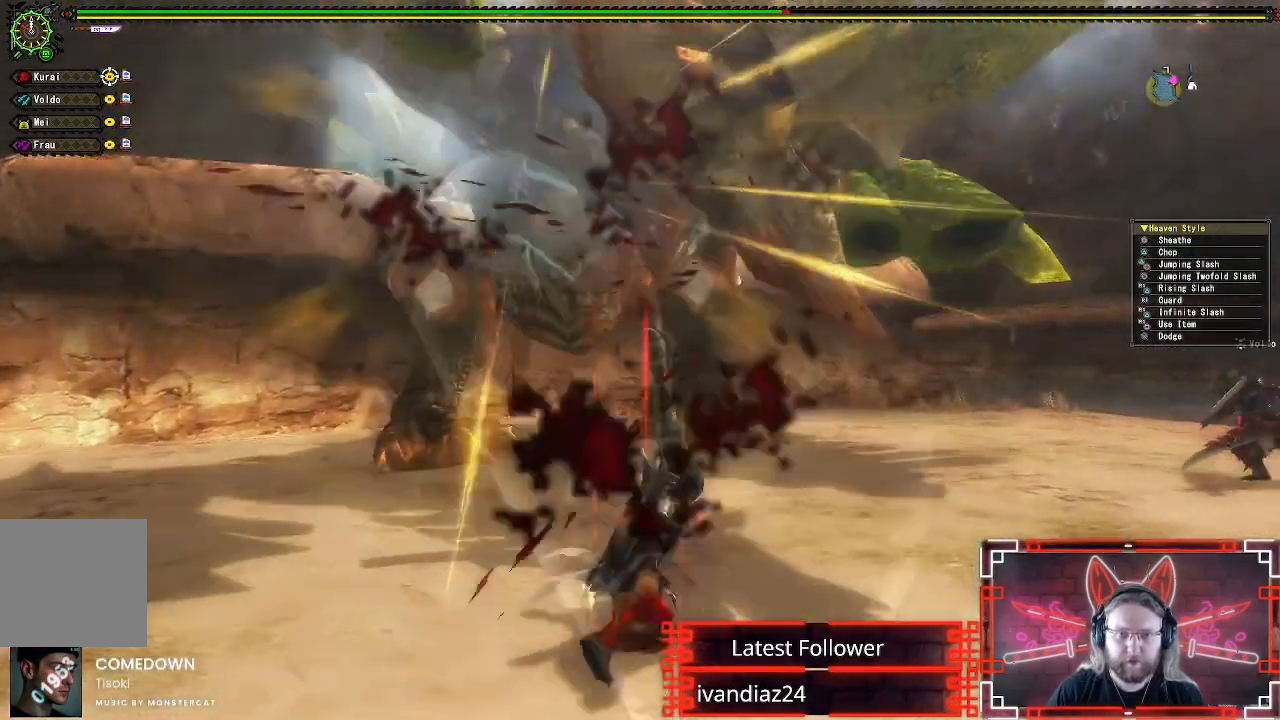
{"dt_ms": 500, "buttons": [], "left_stick": "center", "right_stick": "center", "events": [[67, "Y", "up"], [183, "Y", "down"], [267, "Y", "up"], [367, "Y", "down"], [467, "Y", "up"]]}
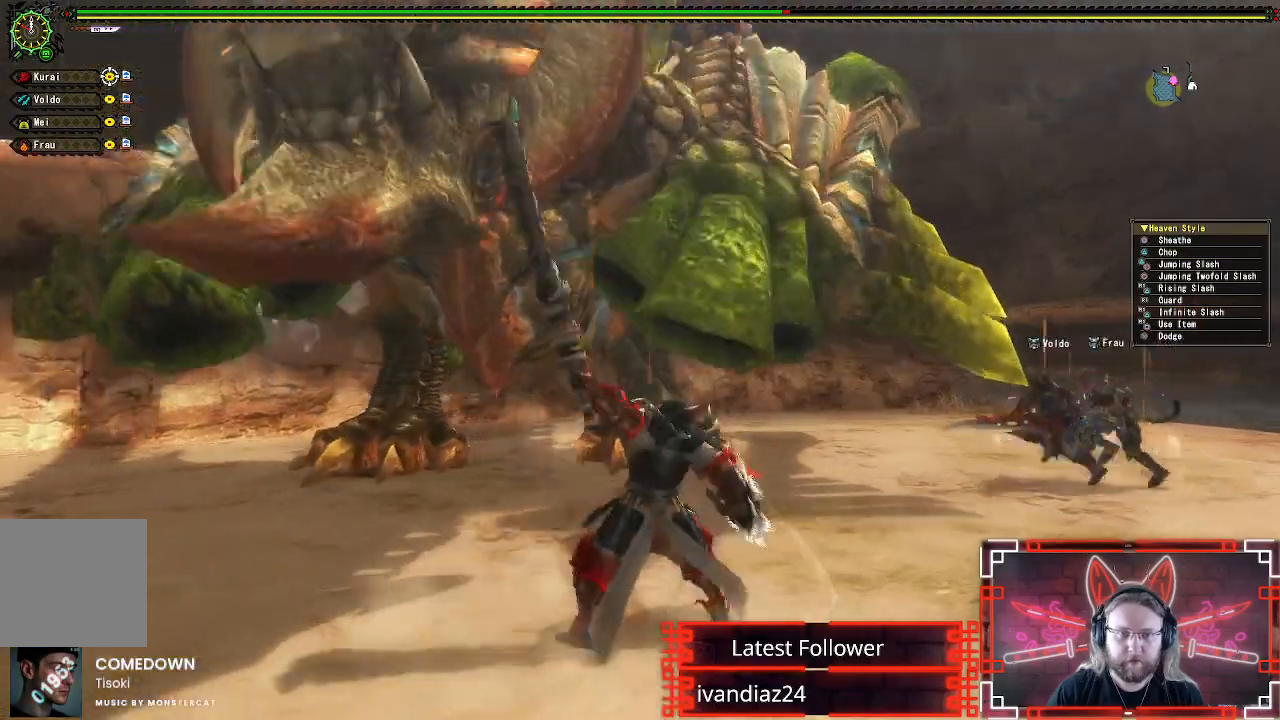
{"dt_ms": 500, "buttons": ["A"], "left_stick": "right", "right_stick": "center", "events": [[217, "left_stick", "up-right"], [267, "A", "down"], [383, "A", "up"], [417, "left_stick", "right"], [483, "A", "down"]]}